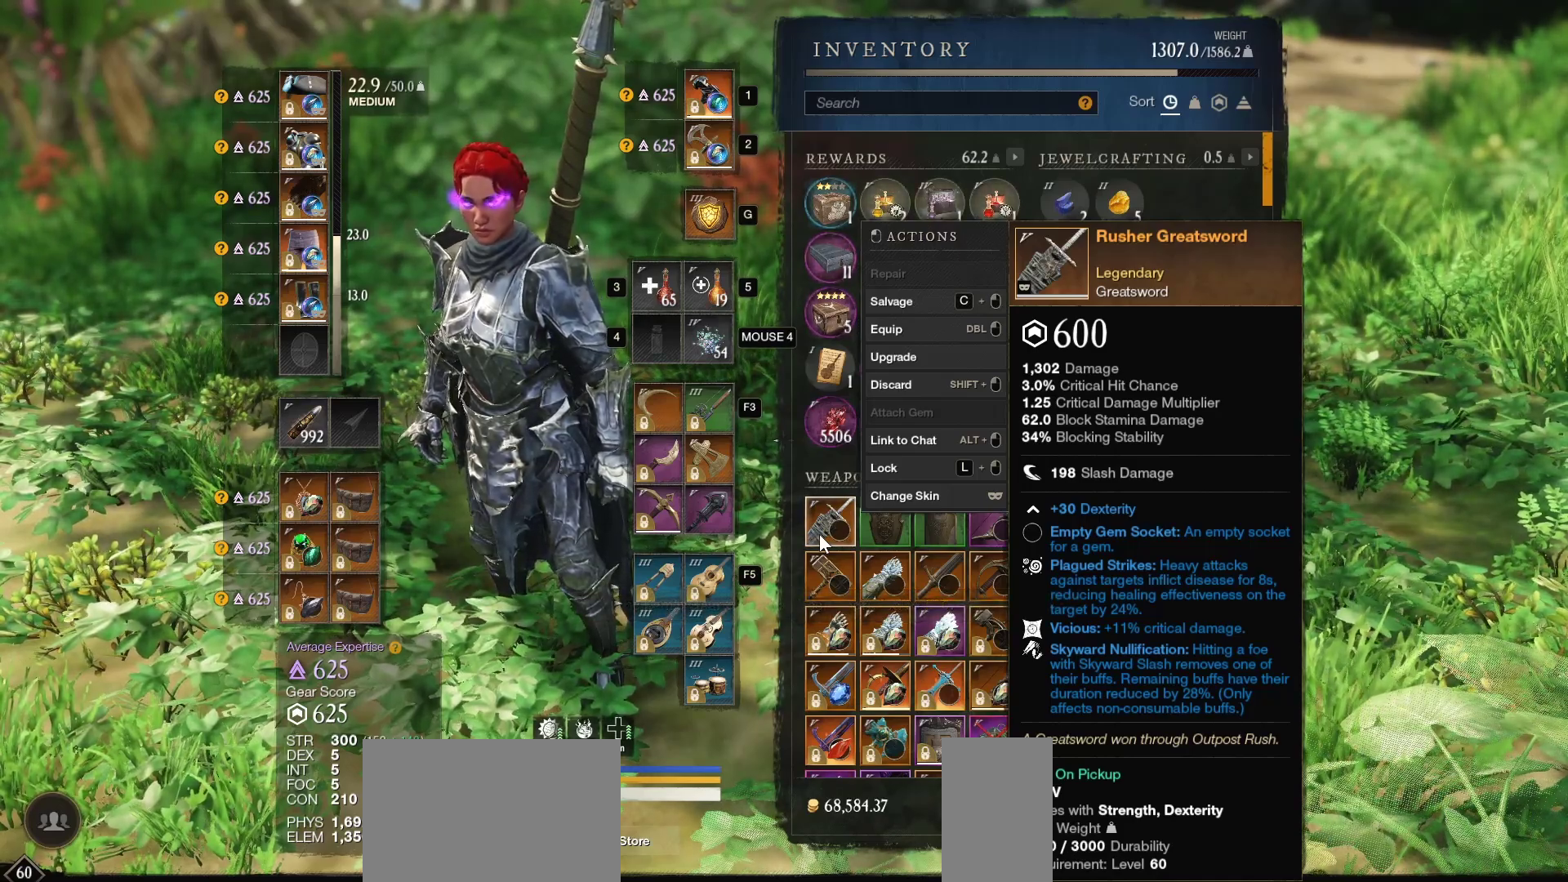
Gameplay with keyboard and mouse; each line is a JSON object with the keys and mouse buttons held at the frame after it. "events" lists presses ("down") and releases ("up") of "a", "ctrl", "d", "e", "f", "q", "r", "s", "shift", "space", "tab", "w", "mouse_left", "mouse_wheel", "mouse_right", "mouse_mb4" and "mouse_mb5" between this image and that frame as [ms after this image, input, new state], when the widget could be followed in between. "mouse_left", "mouse_wheel", "mouse_right", "mouse_mb4", "mouse_mb5" = the "left", "wheel", "right", "mb4", "mb5" buttons of the "mouse" list. No other keys are recorded. "wheel" means that the mouse wheel is clicked or scrolled. Mouse movement is not recorded.
{"keys": [], "mouse": [], "events": []}
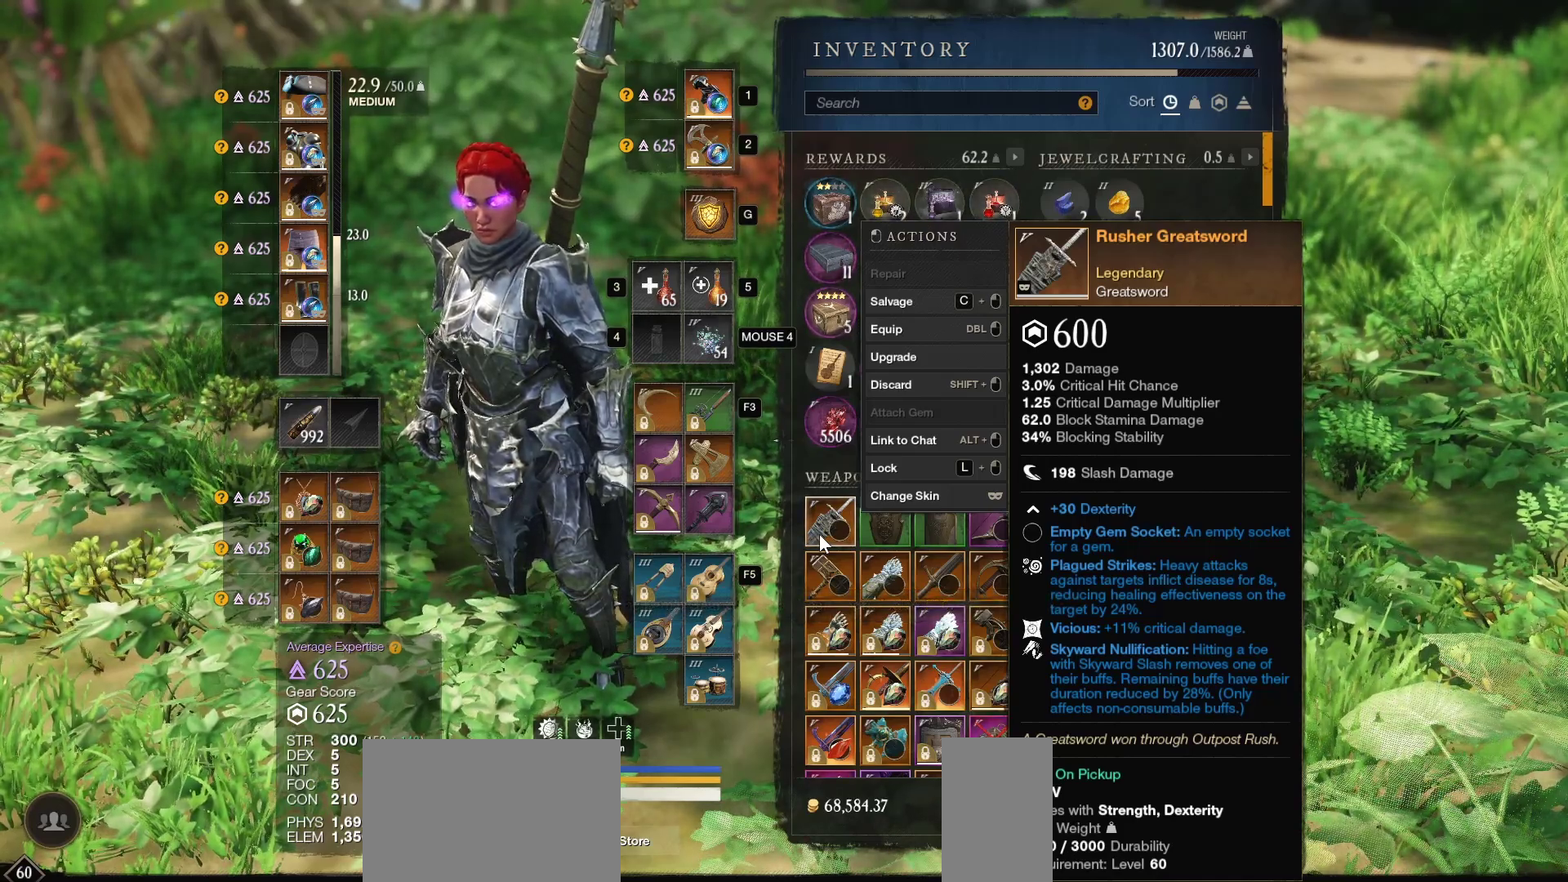
{"keys": ["ctrl"], "mouse": [], "events": [[367, "ctrl", "down"]]}
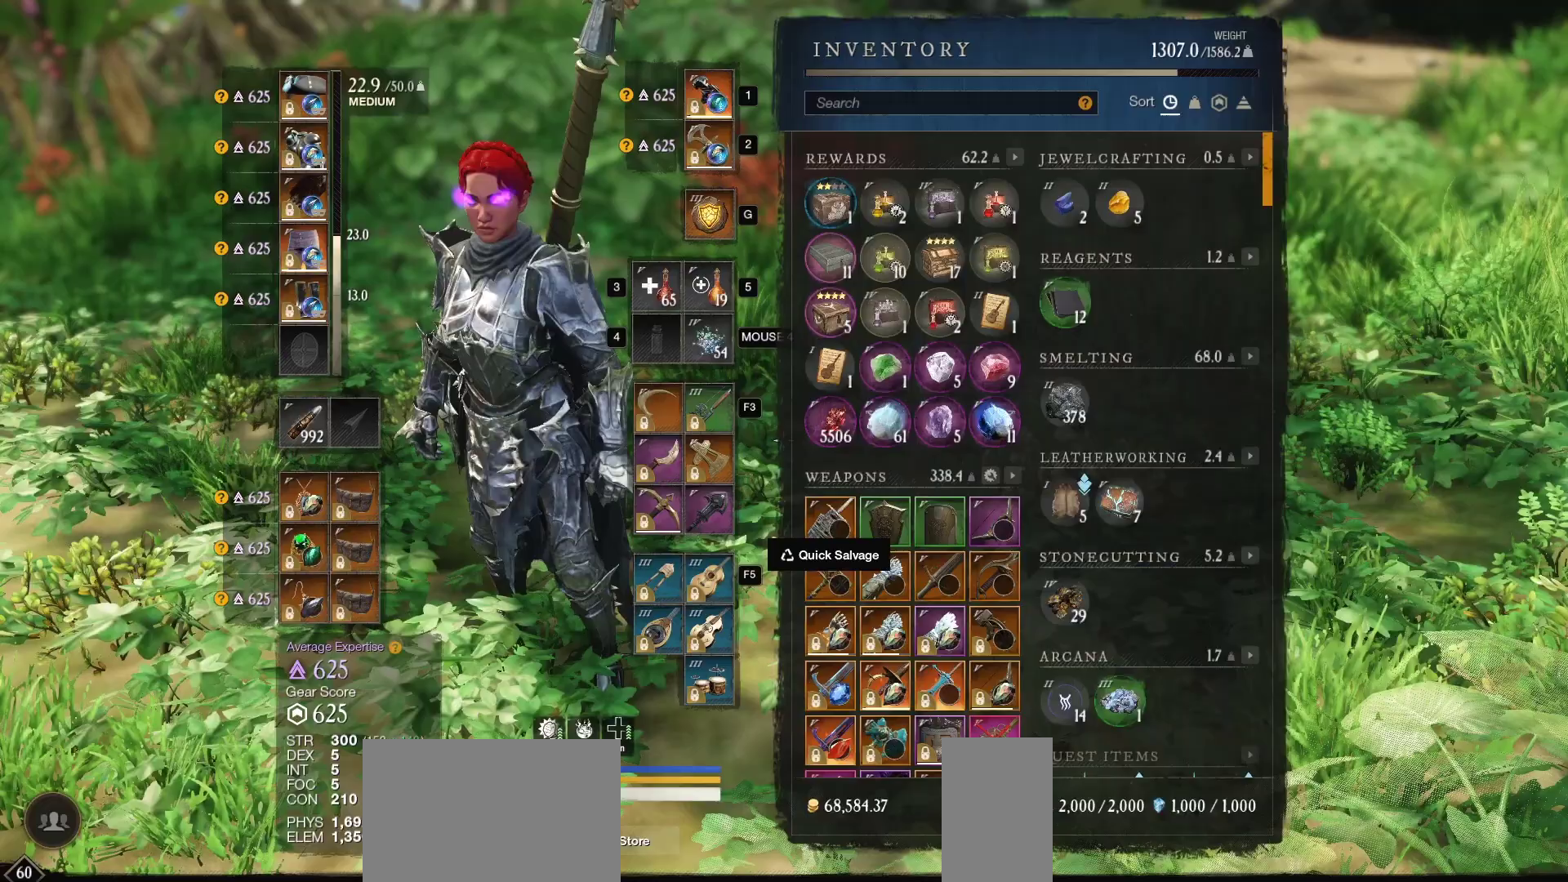
{"keys": [], "mouse": [], "events": [[300, "ctrl", "up"]]}
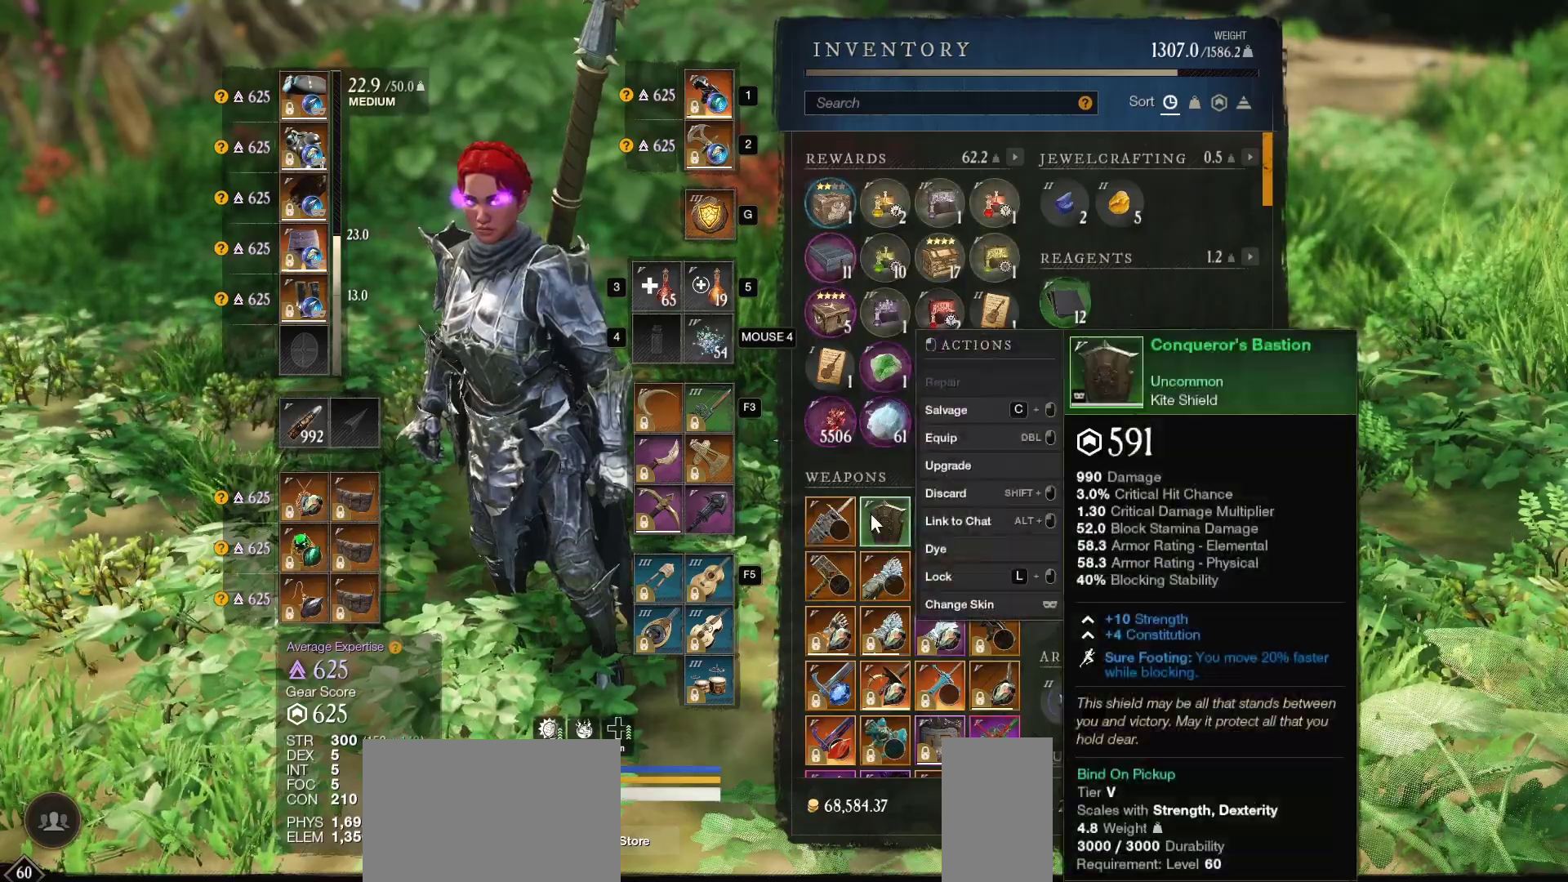
{"keys": ["tab"], "mouse": []}
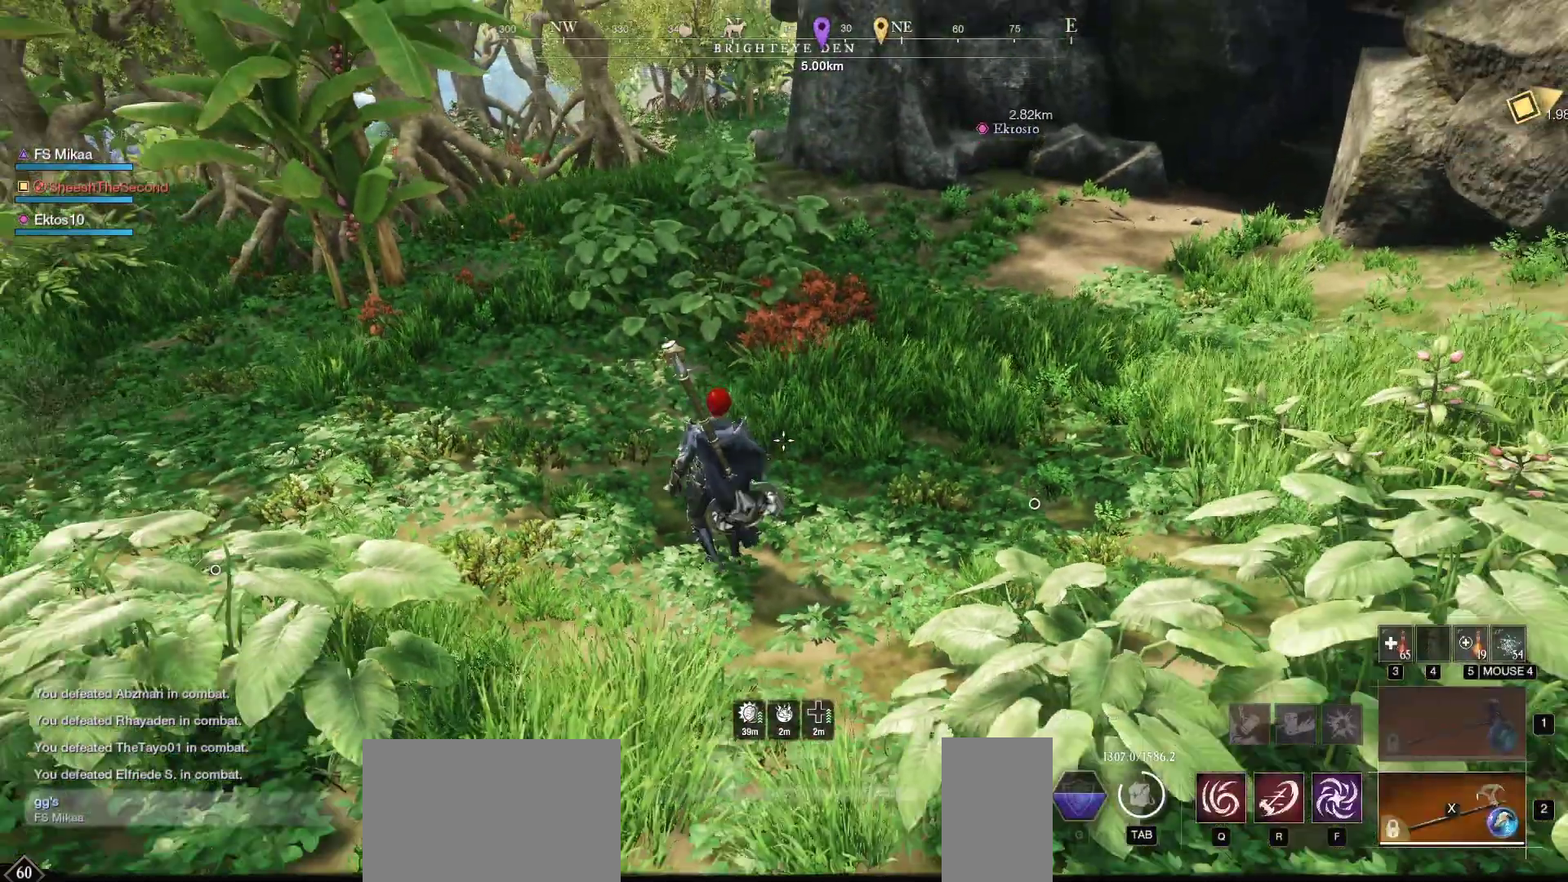
{"keys": ["ctrl"], "mouse": [], "events": [[33, "mouse_right", "down"], [33, "mouse_wheel", "down"], [100, "mouse_right", "up"], [100, "mouse_wheel", "up"], [133, "tab", "up"], [333, "ctrl", "down"]]}
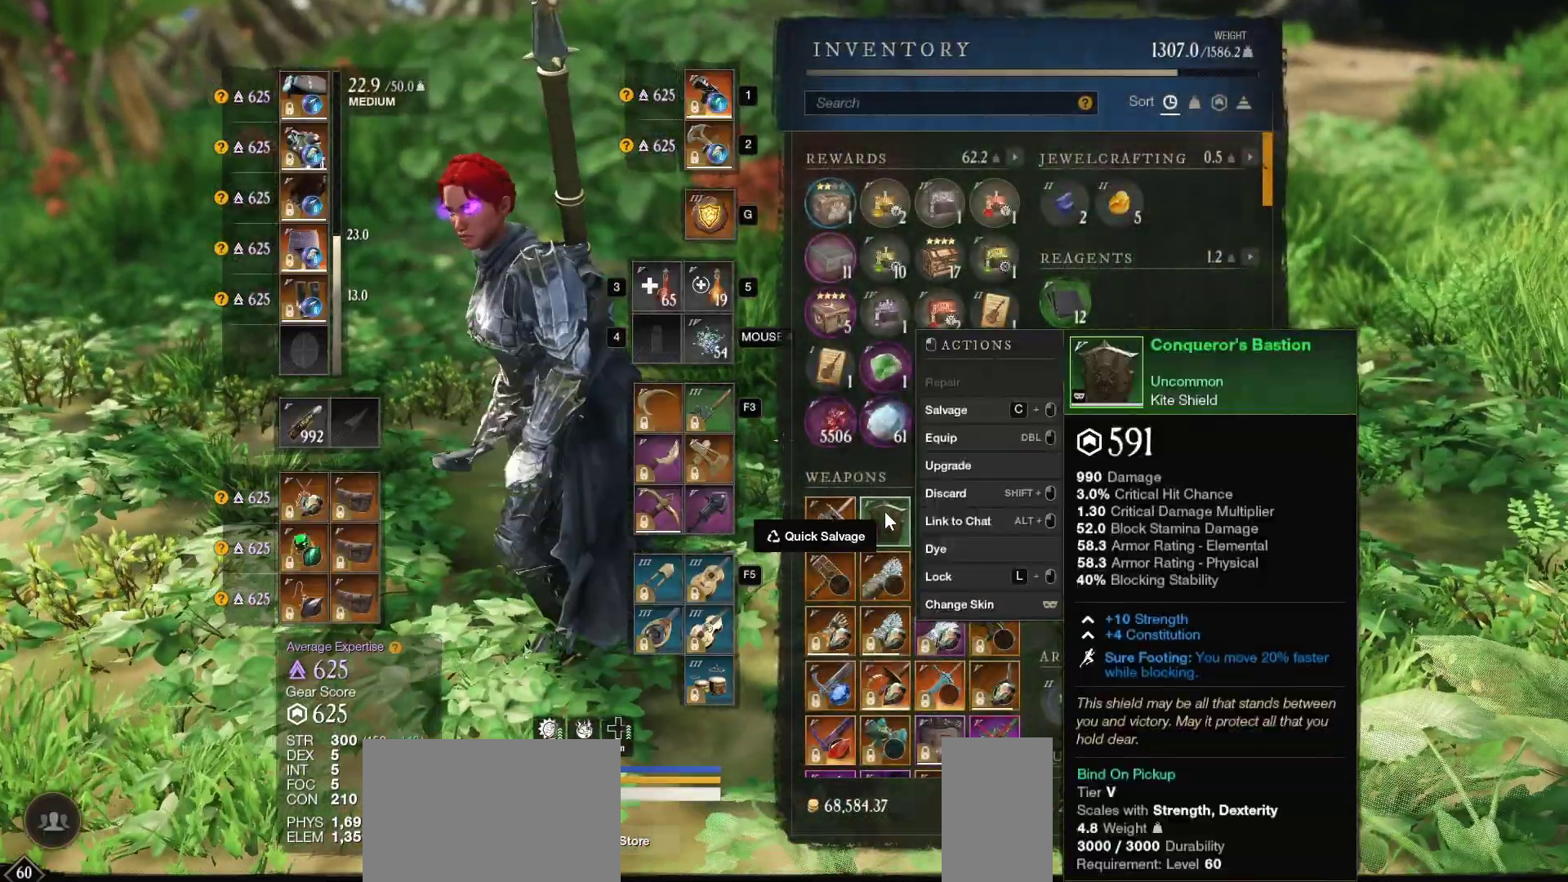
{"keys": ["ctrl"], "mouse": [], "events": [[100, "mouse_left", "down"], [133, "mouse_left", "up"], [433, "mouse_left", "down"], [467, "mouse_left", "up"]]}
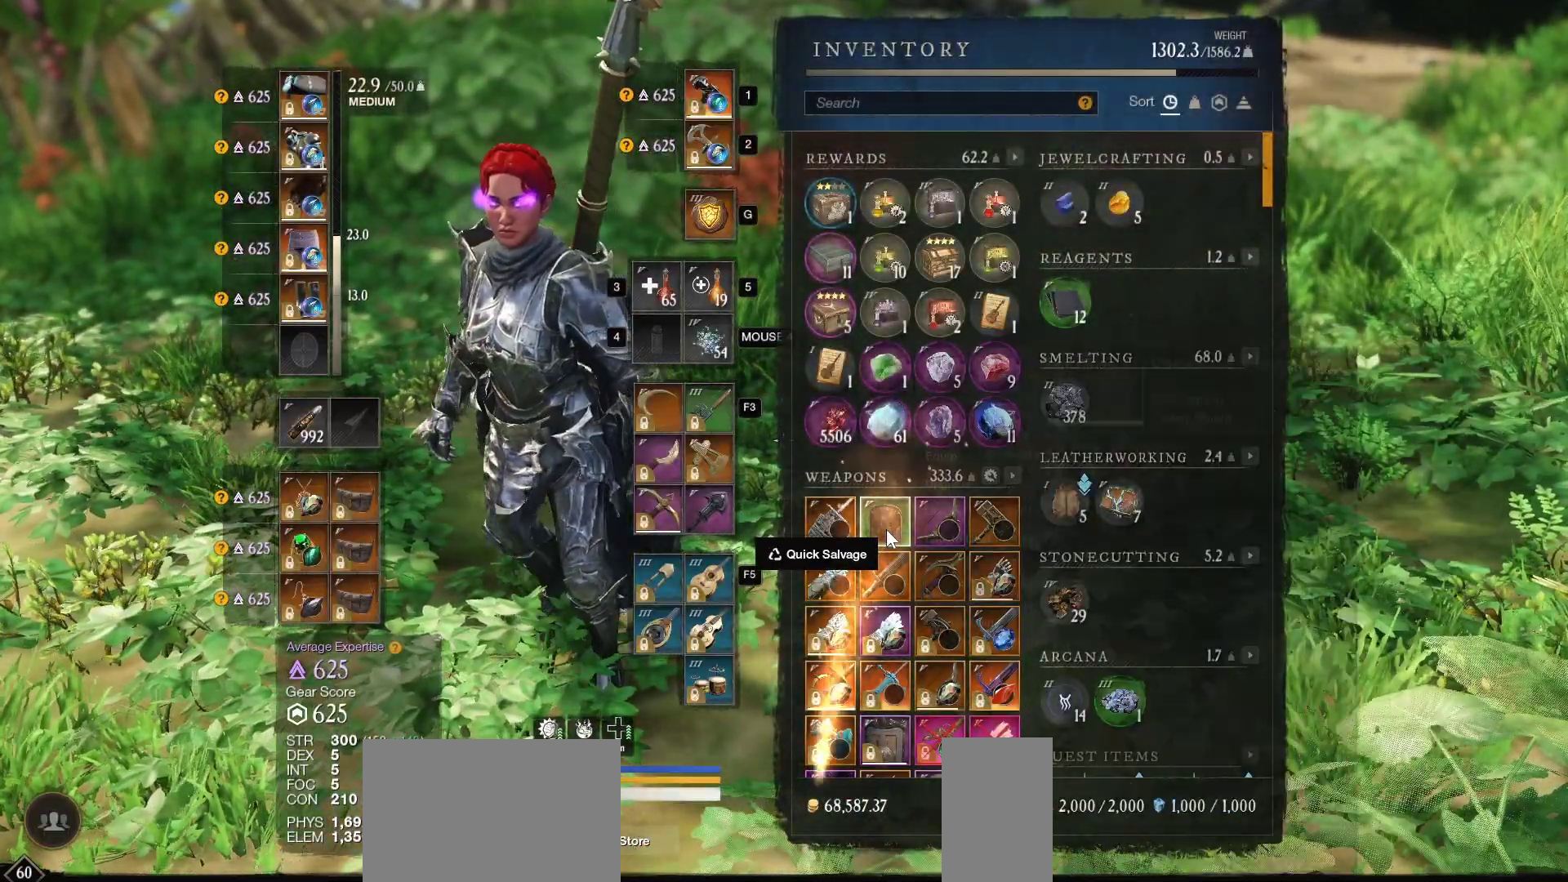
{"keys": [], "mouse": [], "events": [[167, "ctrl", "up"]]}